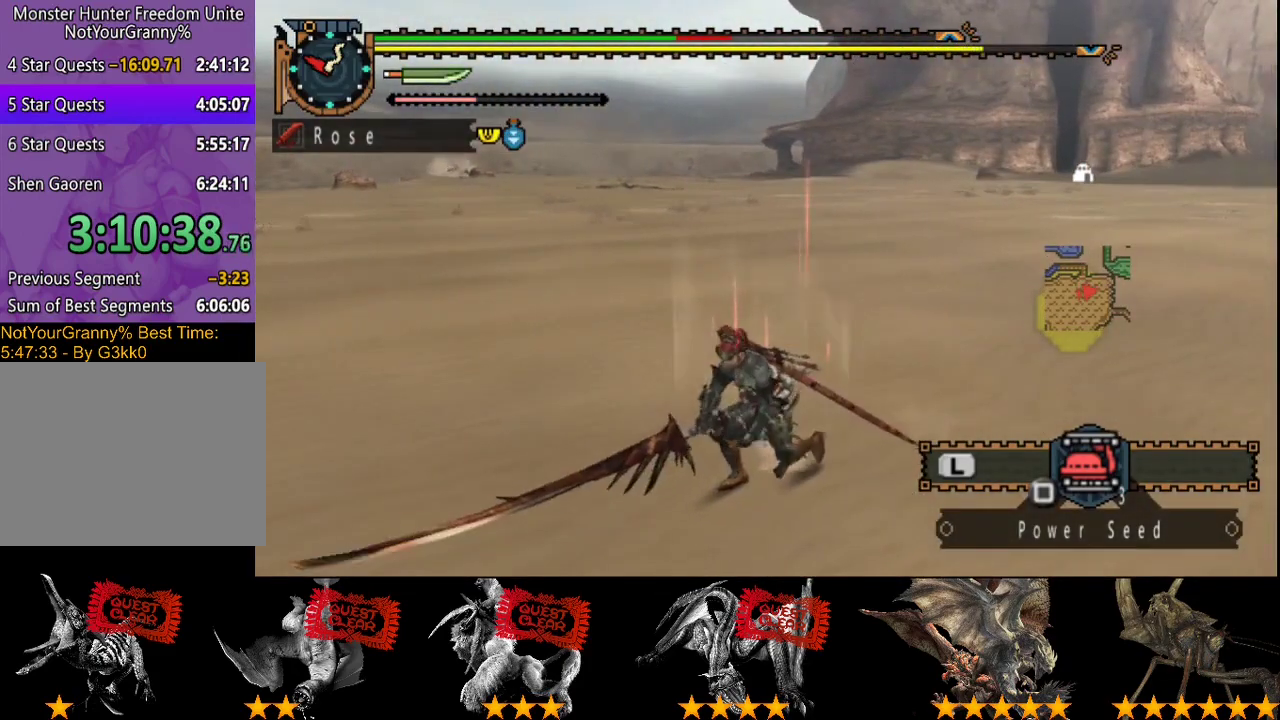
Gameplay with a controller (PlayStation layout); each line is a JSON object with the inputs held at the frame after it. "button_events" lists button changes between this image and that frame as [ms after this image, input, new state], when the widget could be followed in between (sticks are given only as held states). Not read: L3 R3.
{"buttons": ["L2"], "left_stick": "down", "right_stick": "center", "button_events": []}
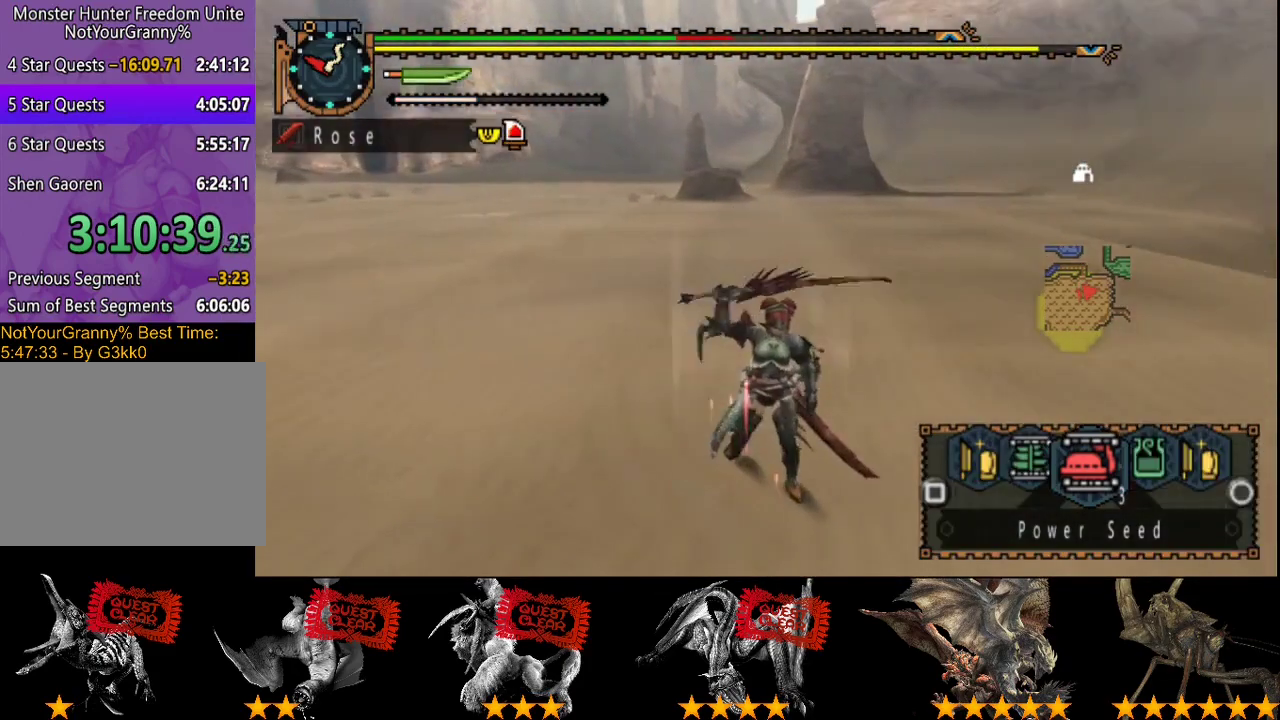
{"buttons": ["L2"], "left_stick": "down", "right_stick": "center", "button_events": [[200, "CIRCLE", "down"], [267, "CIRCLE", "up"], [367, "CIRCLE", "down"], [433, "CIRCLE", "up"]]}
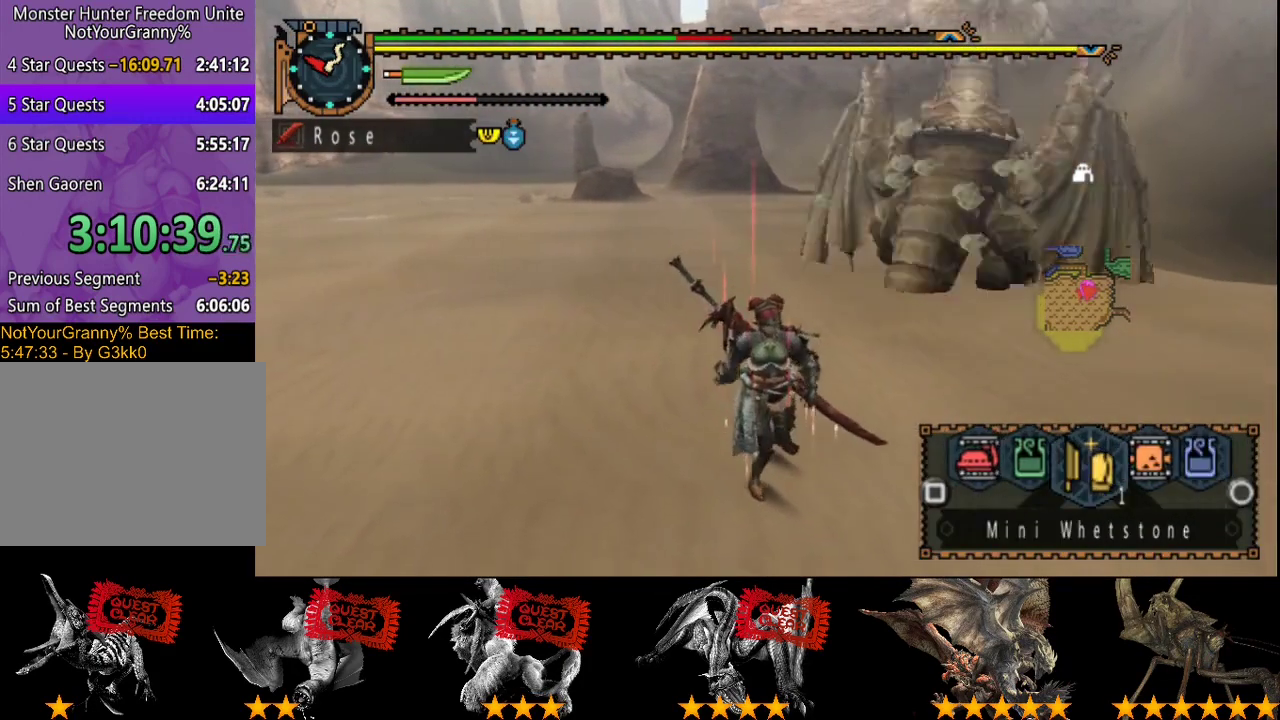
{"buttons": ["L2"], "left_stick": "up-right", "right_stick": "center", "button_events": []}
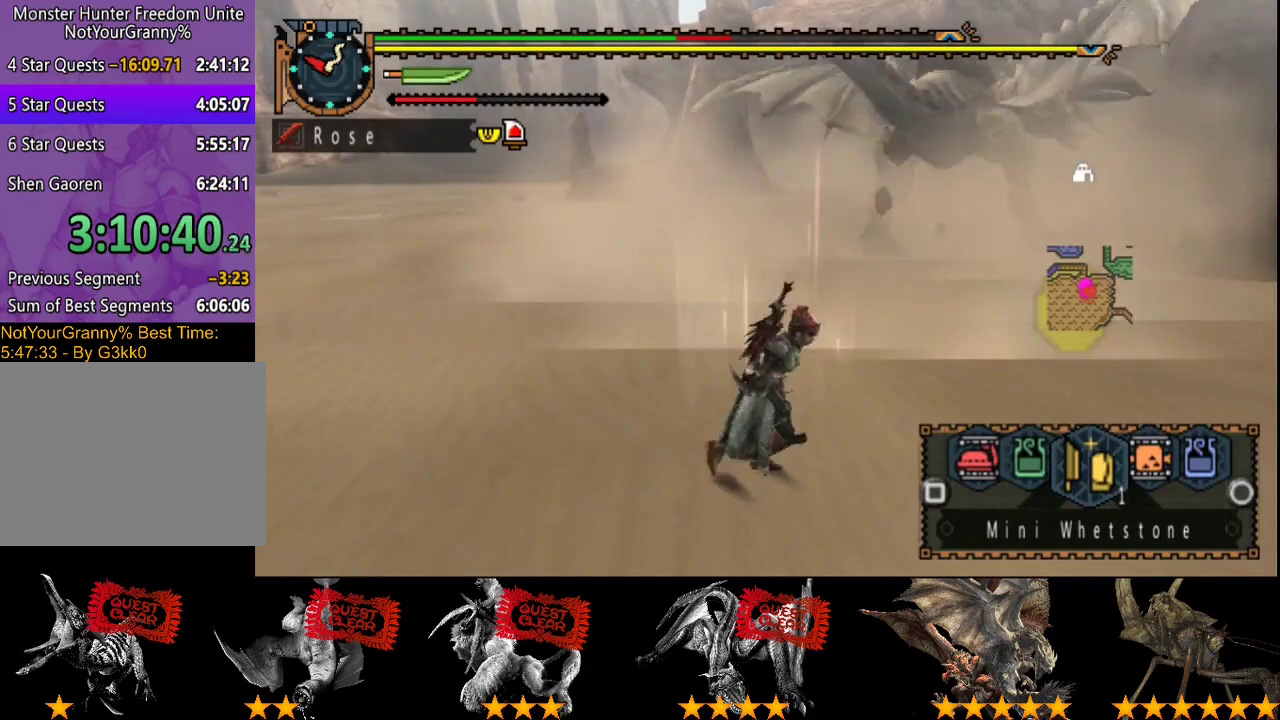
{"buttons": ["L2"], "left_stick": "up", "right_stick": "center", "button_events": [[150, "SQUARE", "down"], [217, "SQUARE", "up"], [283, "SQUARE", "down"], [350, "SQUARE", "up"], [417, "SQUARE", "down"], [483, "SQUARE", "up"]]}
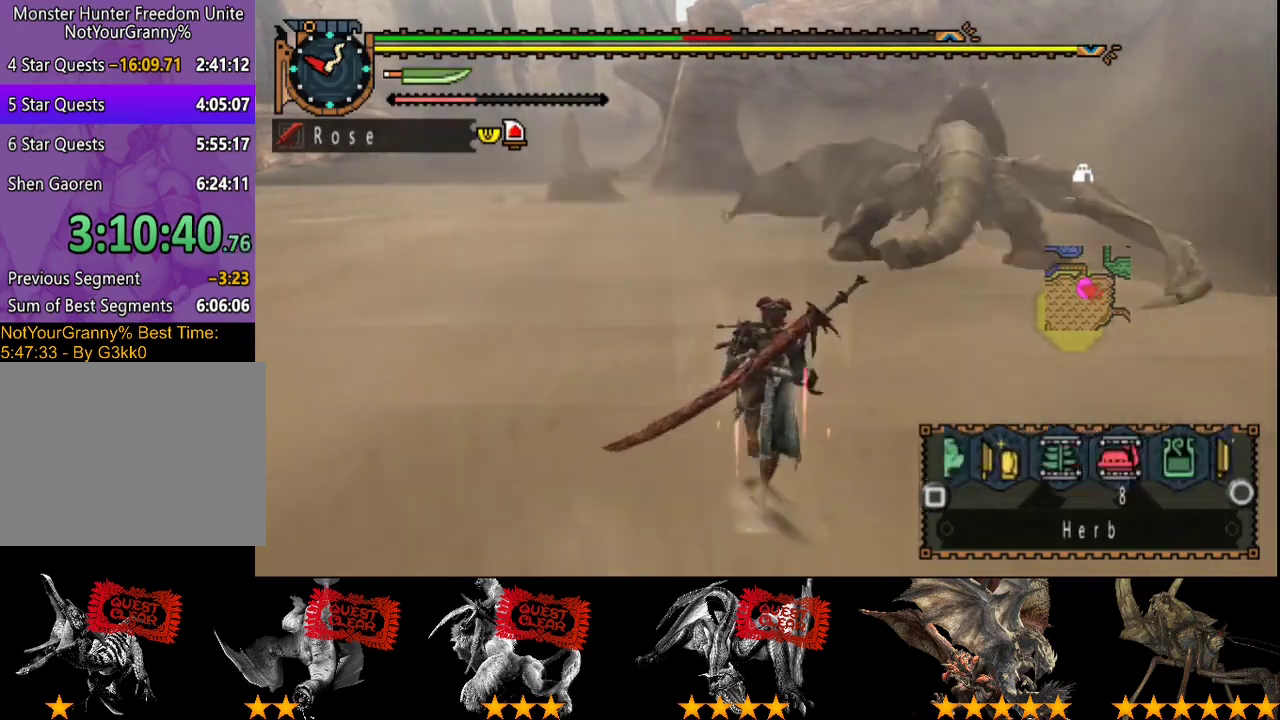
{"buttons": [], "left_stick": "up", "right_stick": "center", "button_events": [[150, "L2", "up"]]}
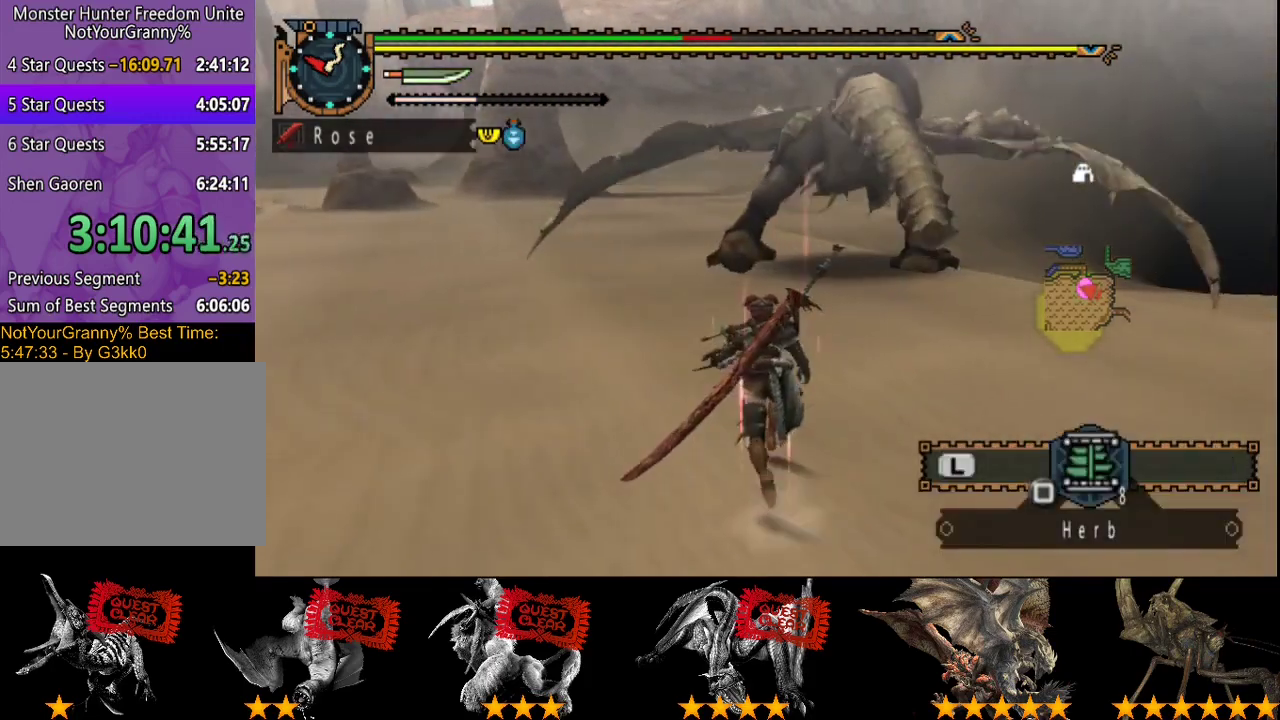
{"buttons": [], "left_stick": "up", "right_stick": "center", "button_events": []}
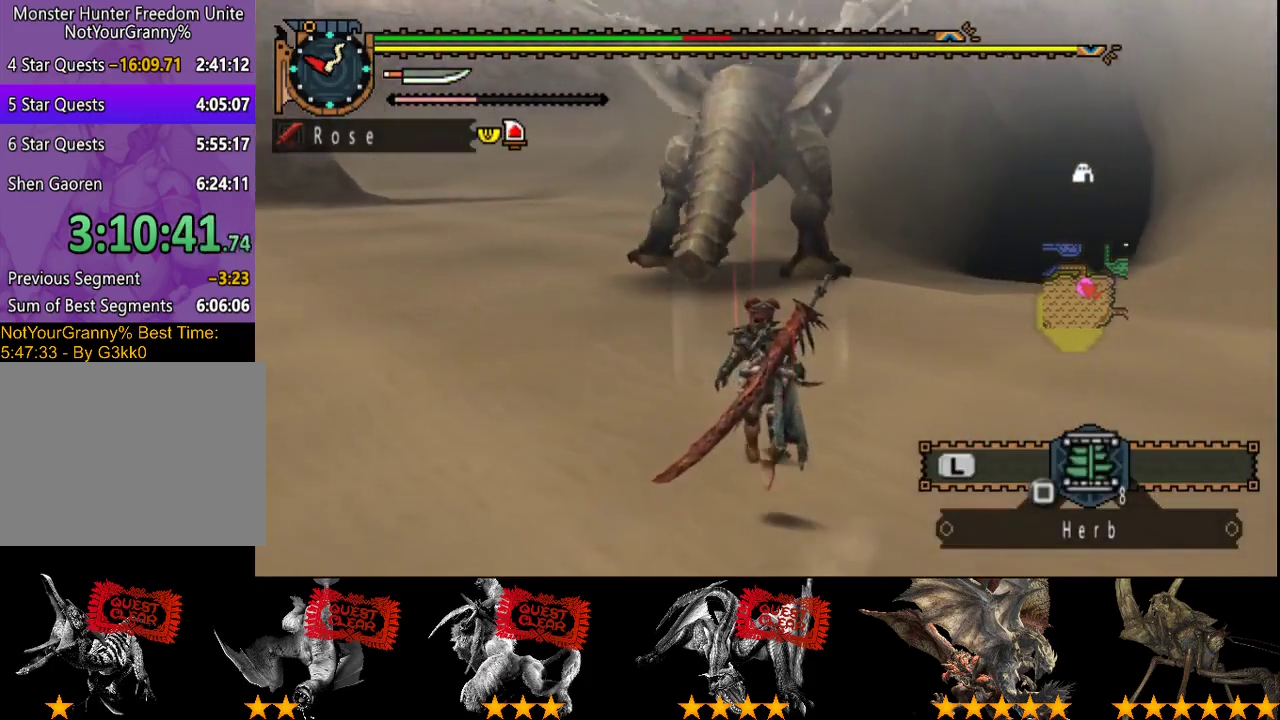
{"buttons": [], "left_stick": "up-left", "right_stick": "center", "button_events": []}
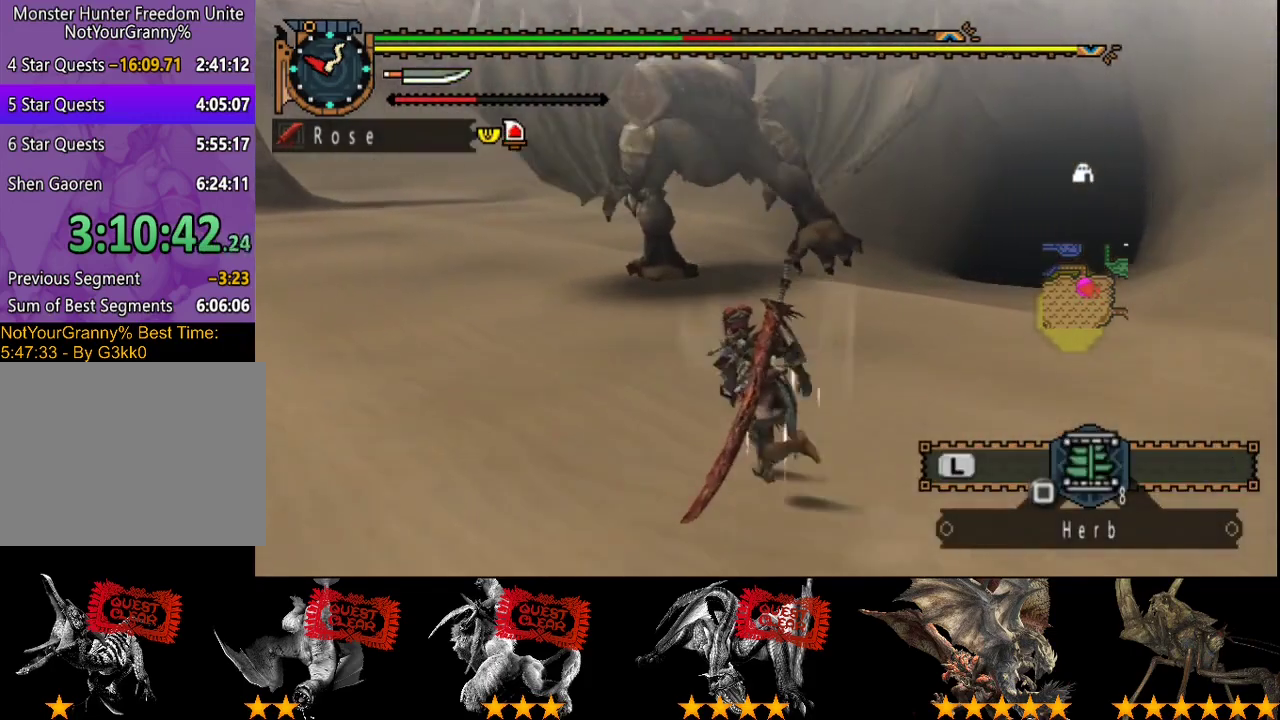
{"buttons": [], "left_stick": "up-left", "right_stick": "center", "button_events": []}
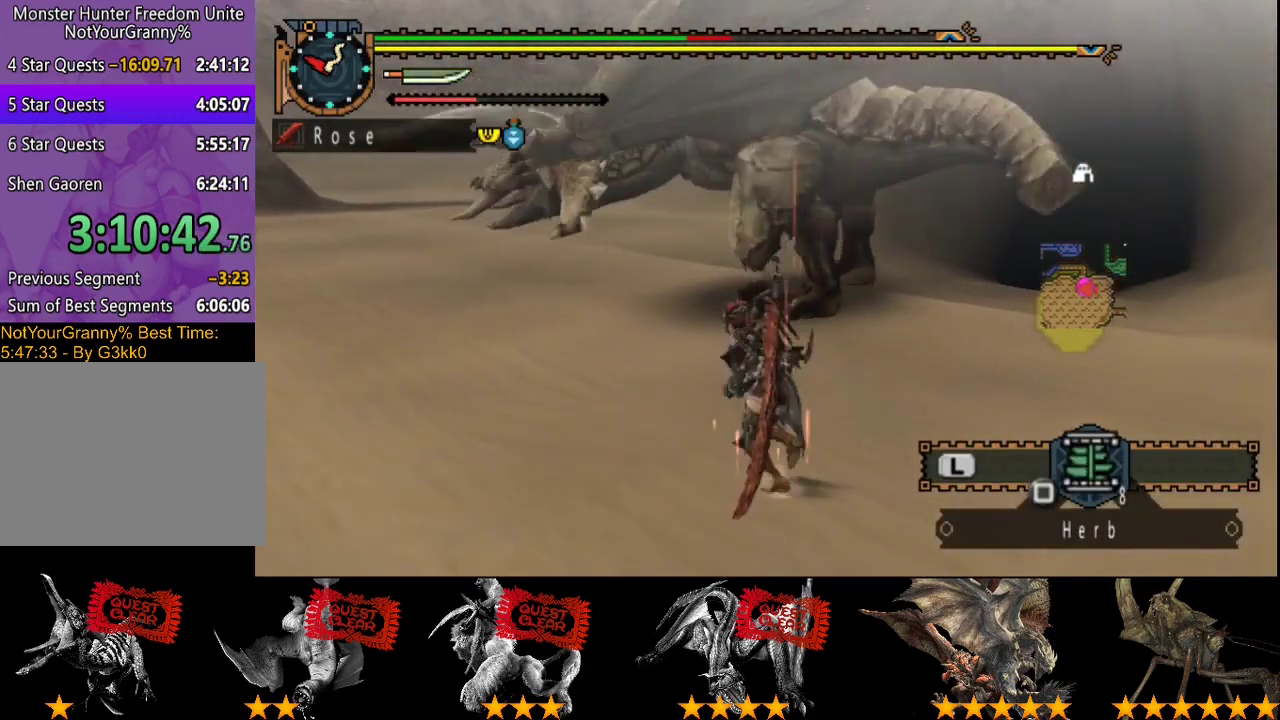
{"buttons": ["R2"], "left_stick": "up-left", "right_stick": "right", "button_events": [[217, "R2", "down"]]}
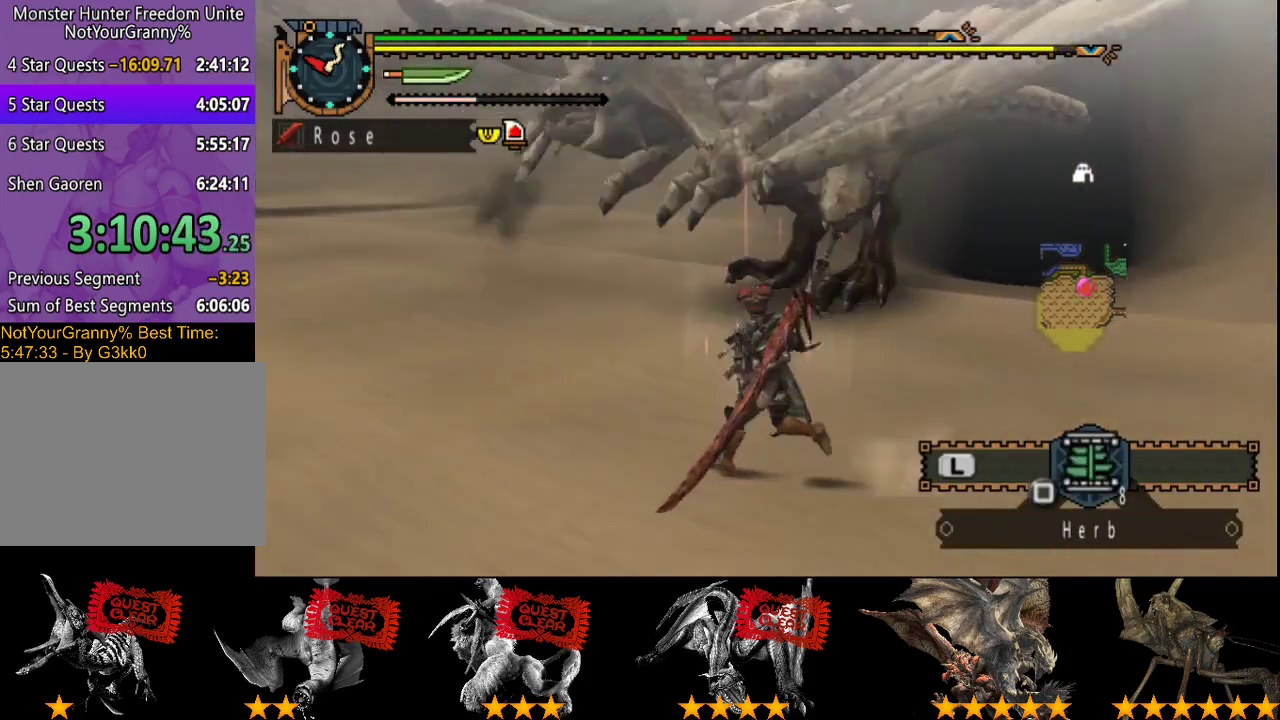
{"buttons": ["R2"], "left_stick": "down-left", "right_stick": "center", "button_events": []}
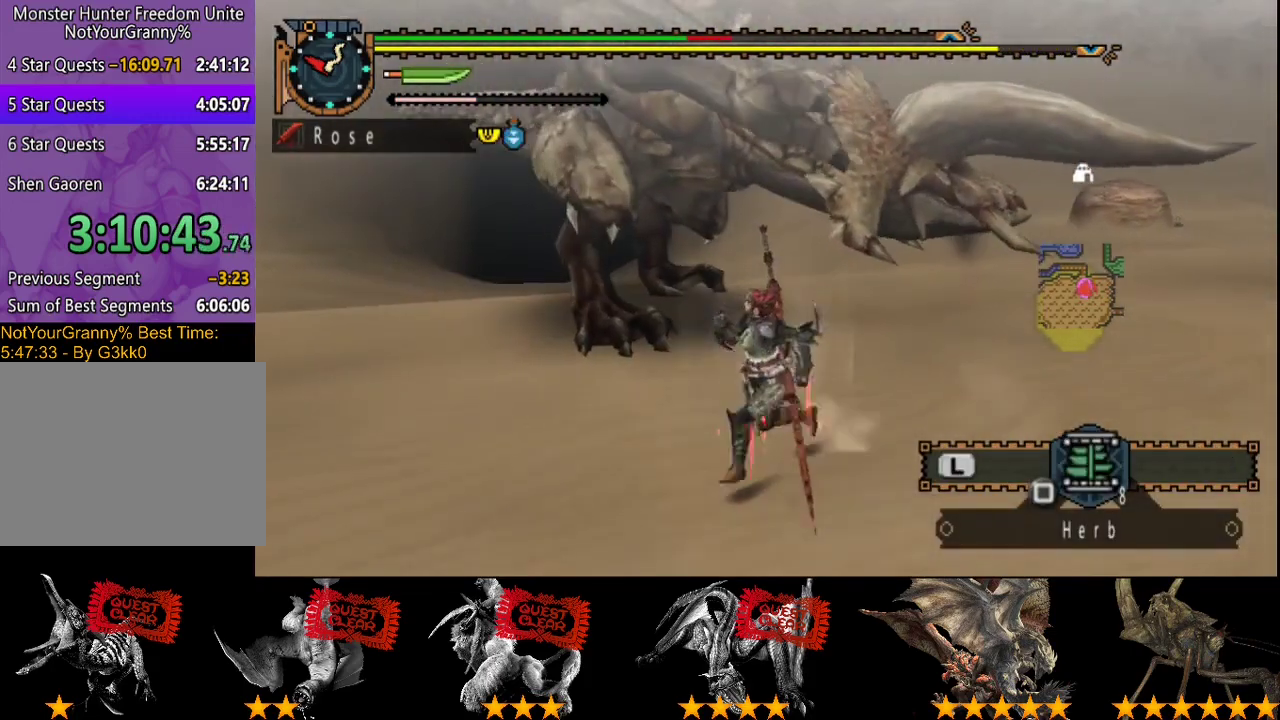
{"buttons": ["R2"], "left_stick": "left", "right_stick": "right", "button_events": []}
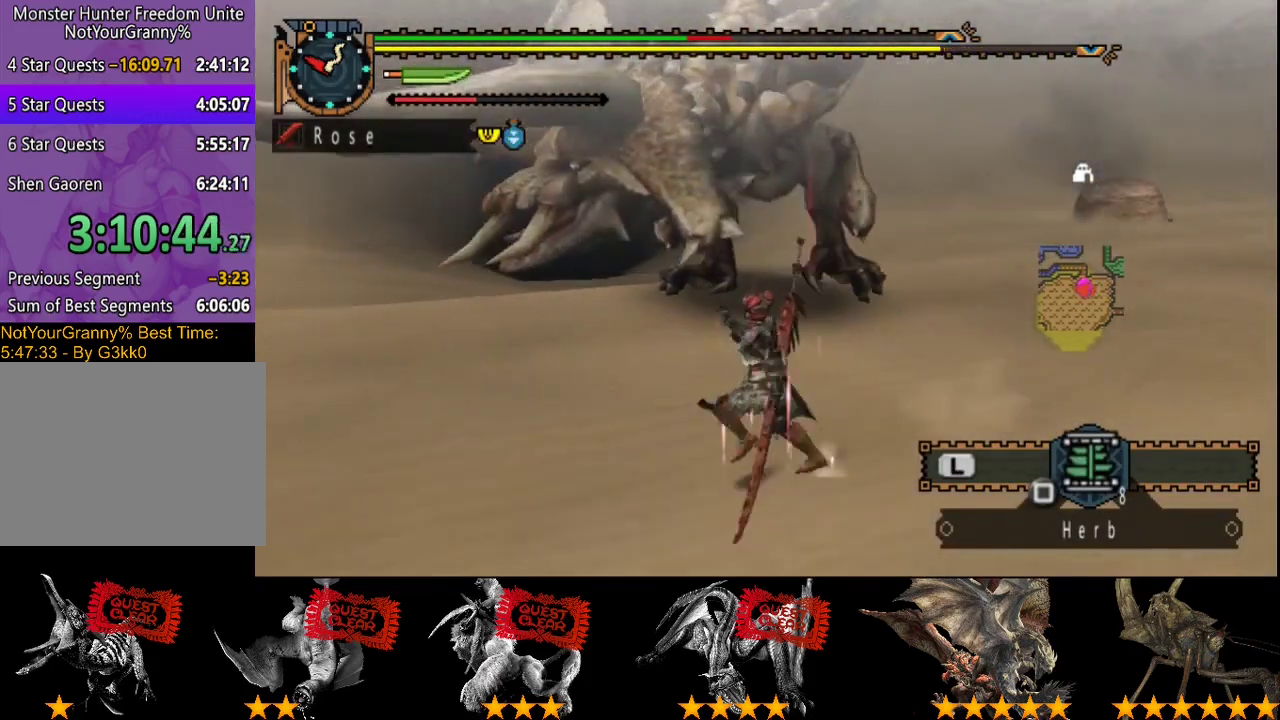
{"buttons": ["R2"], "left_stick": "left", "right_stick": "center", "button_events": []}
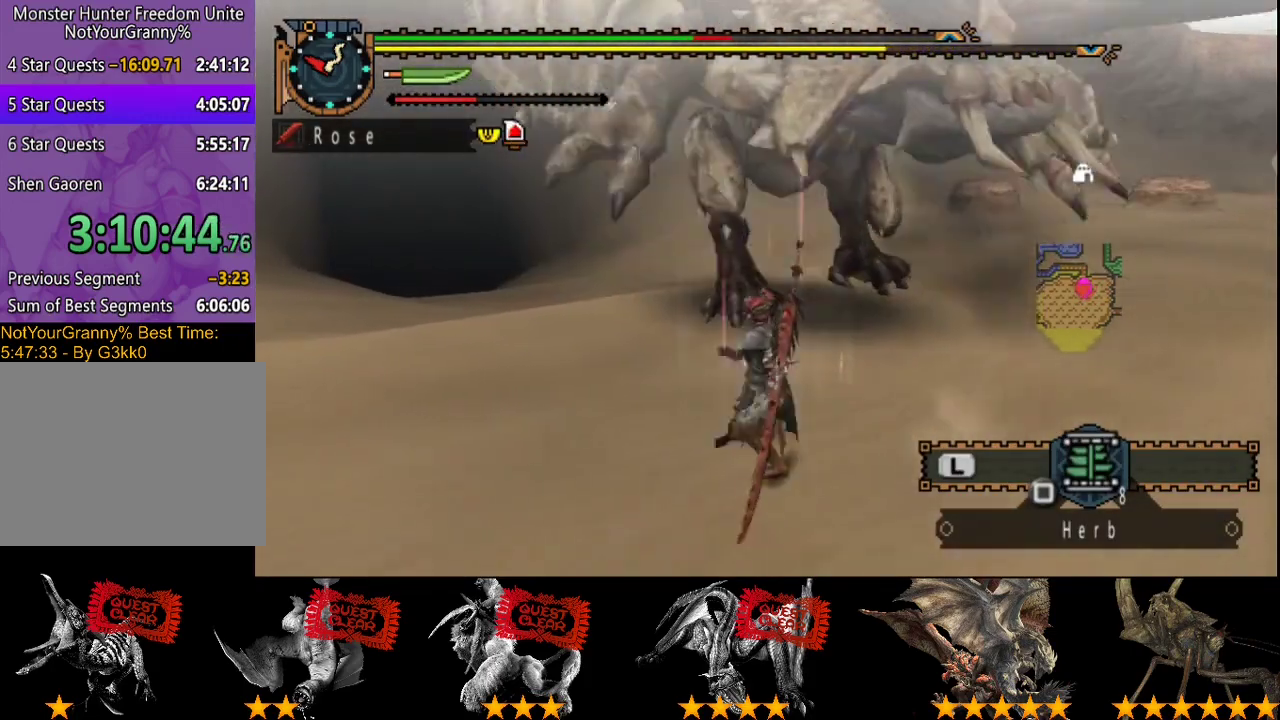
{"buttons": ["R2"], "left_stick": "down-left", "right_stick": "center", "button_events": []}
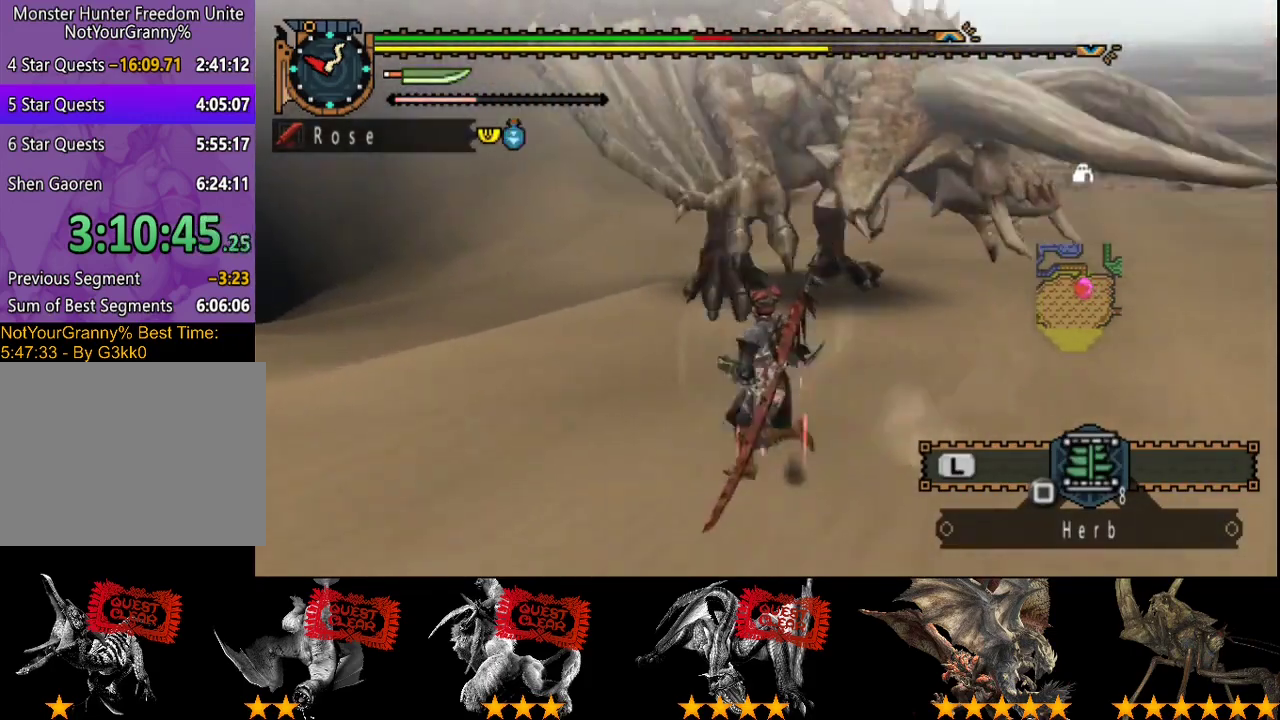
{"buttons": ["R2"], "left_stick": "down-right", "right_stick": "center", "button_events": [[250, "R2", "up"], [317, "CROSS", "down"], [383, "CROSS", "up"], [450, "R2", "down"]]}
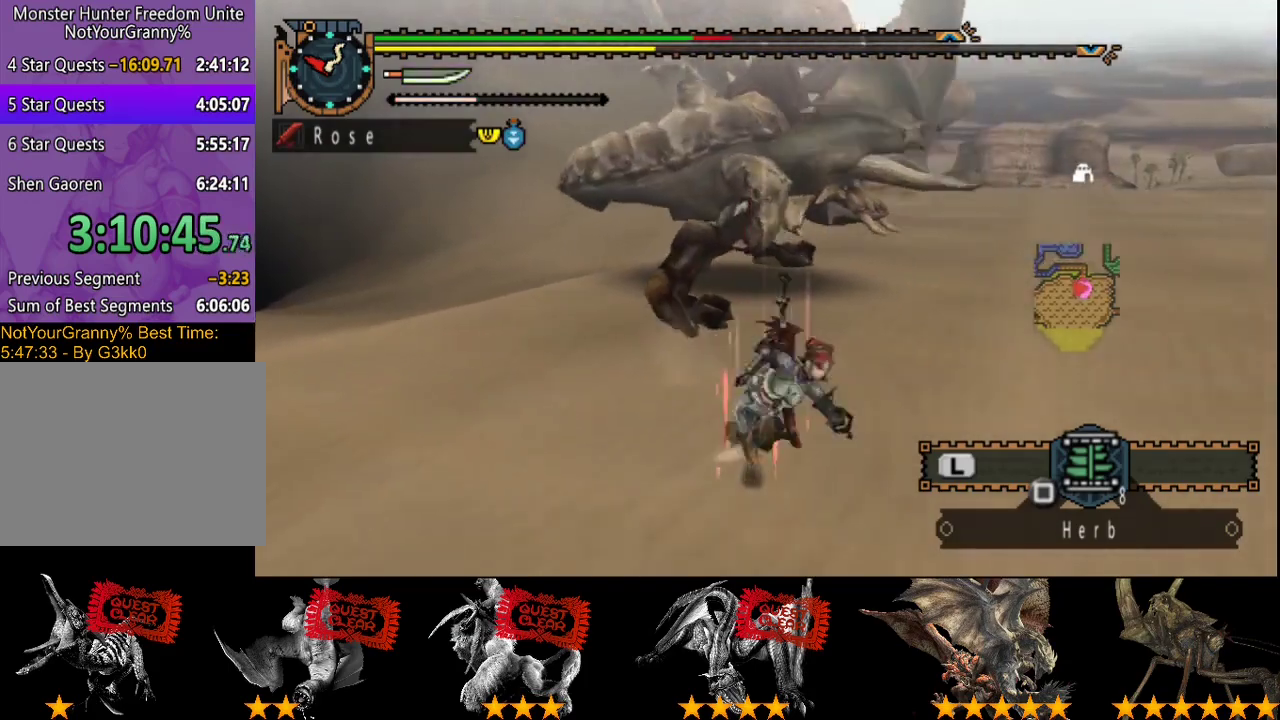
{"buttons": ["R2"], "left_stick": "up-right", "right_stick": "center", "button_events": []}
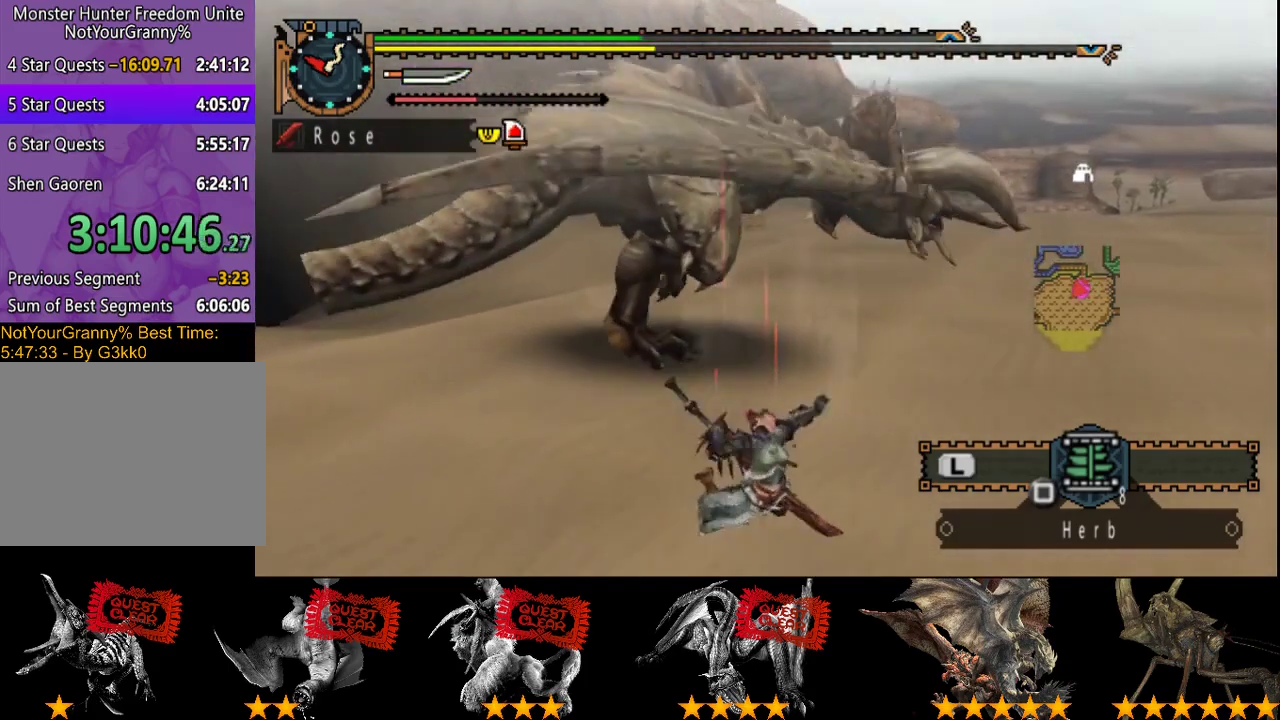
{"buttons": ["DPAD_LEFT"], "left_stick": "center", "right_stick": "center", "button_events": [[83, "R2", "up"], [483, "DPAD_LEFT", "down"]]}
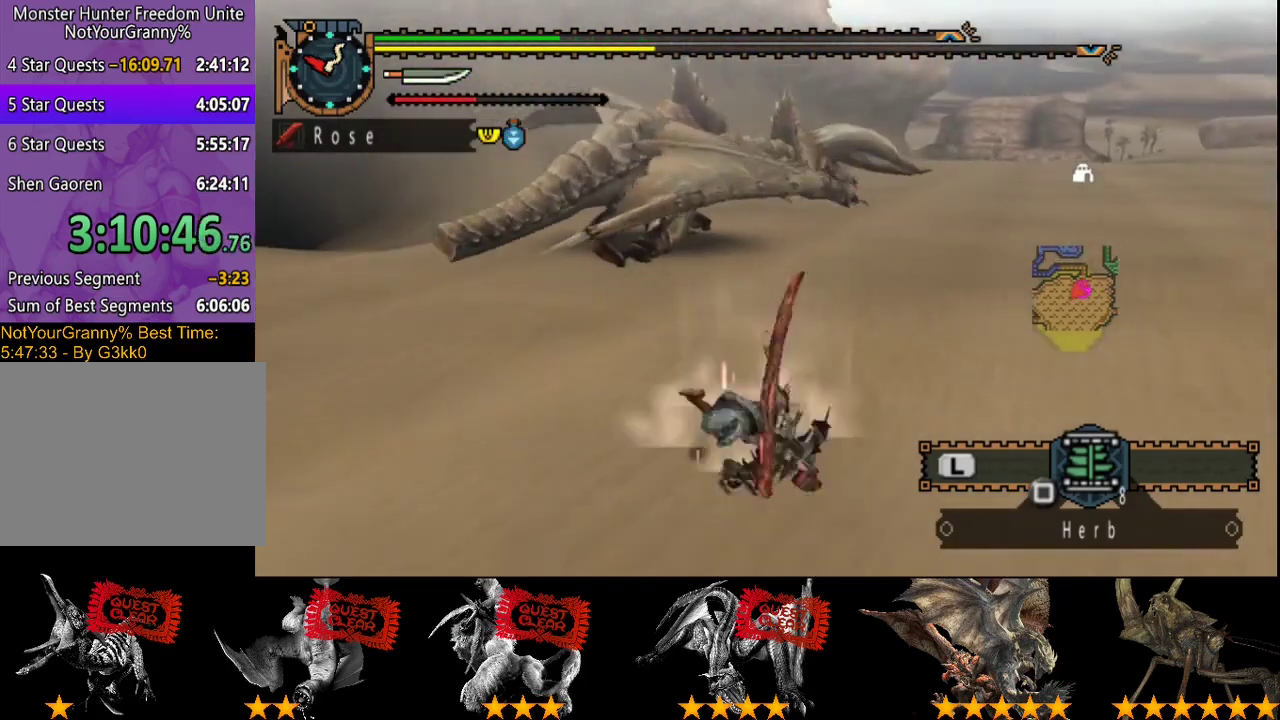
{"buttons": [], "left_stick": "right", "right_stick": "center", "button_events": [[50, "DPAD_LEFT", "up"]]}
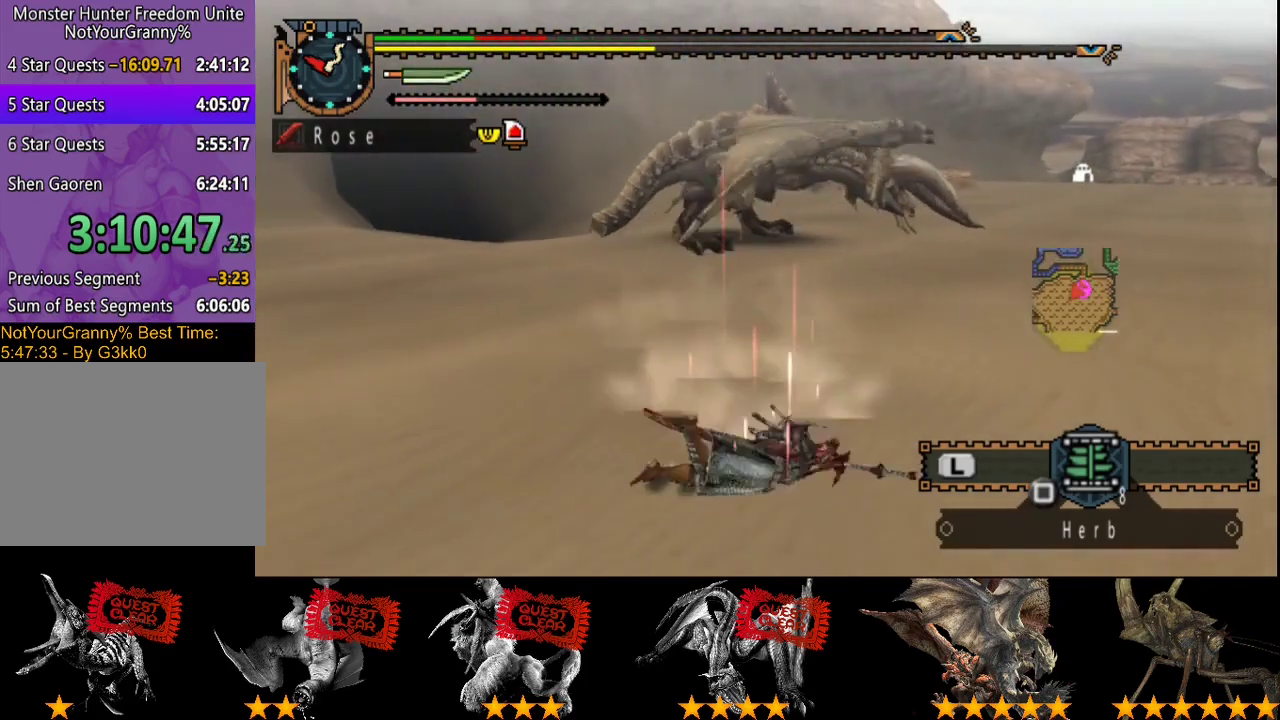
{"buttons": [], "left_stick": "right", "right_stick": "center", "button_events": []}
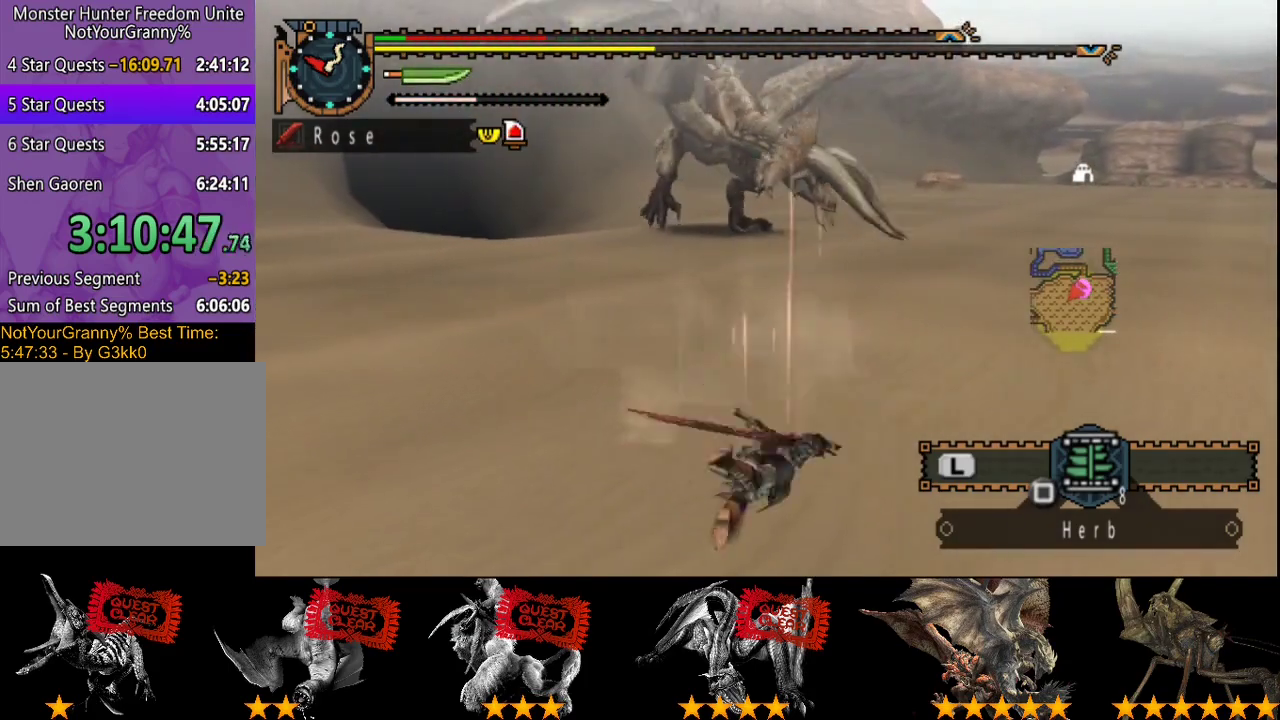
{"buttons": ["R2"], "left_stick": "right", "right_stick": "center", "button_events": [[233, "R2", "down"]]}
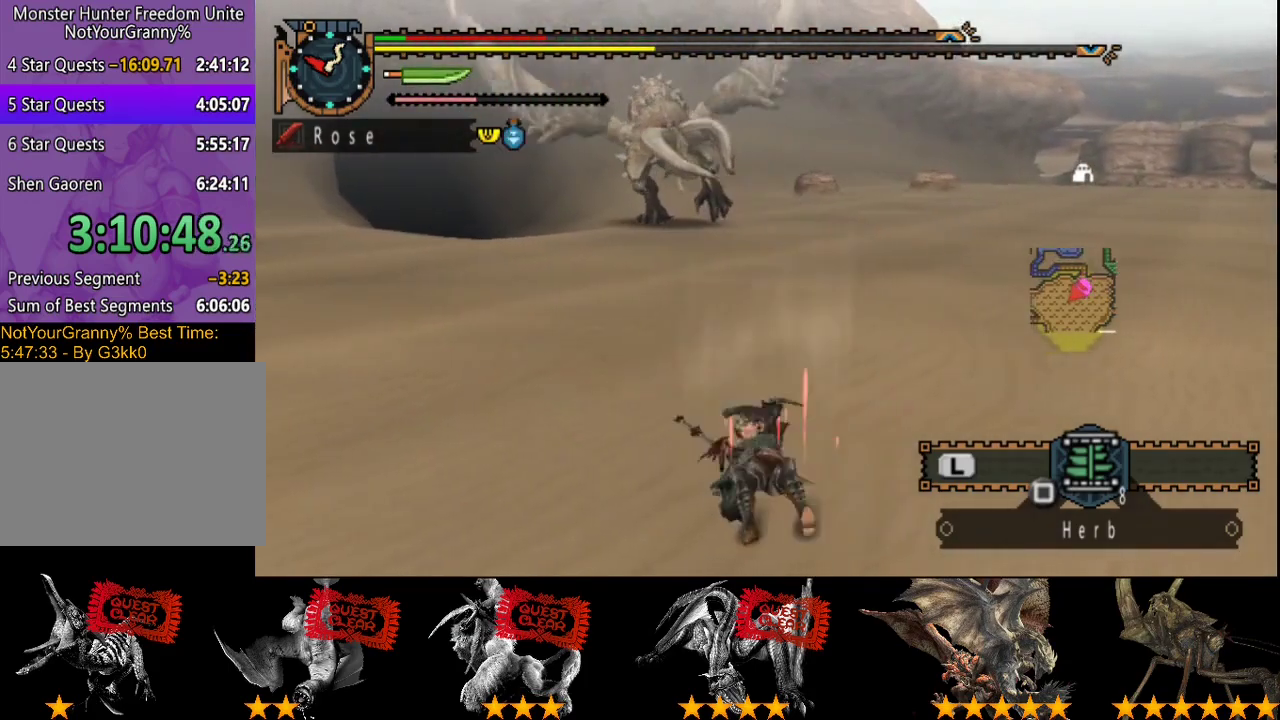
{"buttons": ["R2"], "left_stick": "right", "right_stick": "center", "button_events": []}
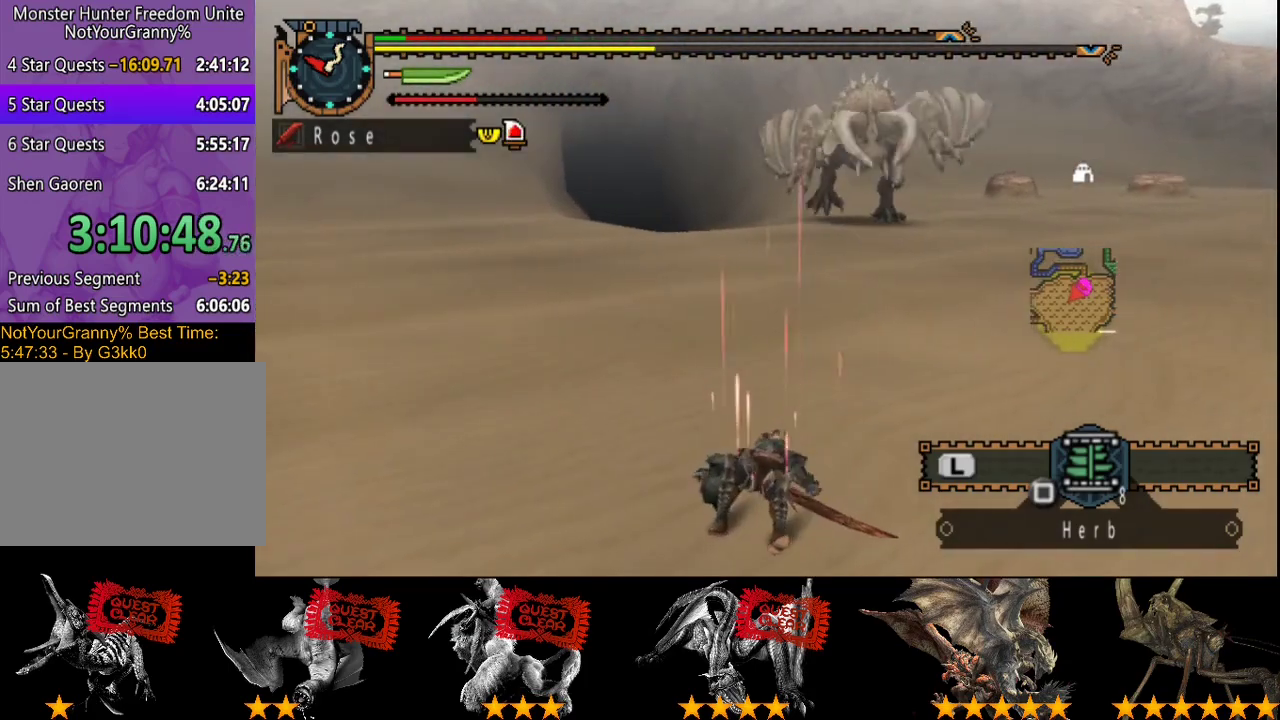
{"buttons": [], "left_stick": "right", "right_stick": "center", "button_events": [[250, "R2", "up"]]}
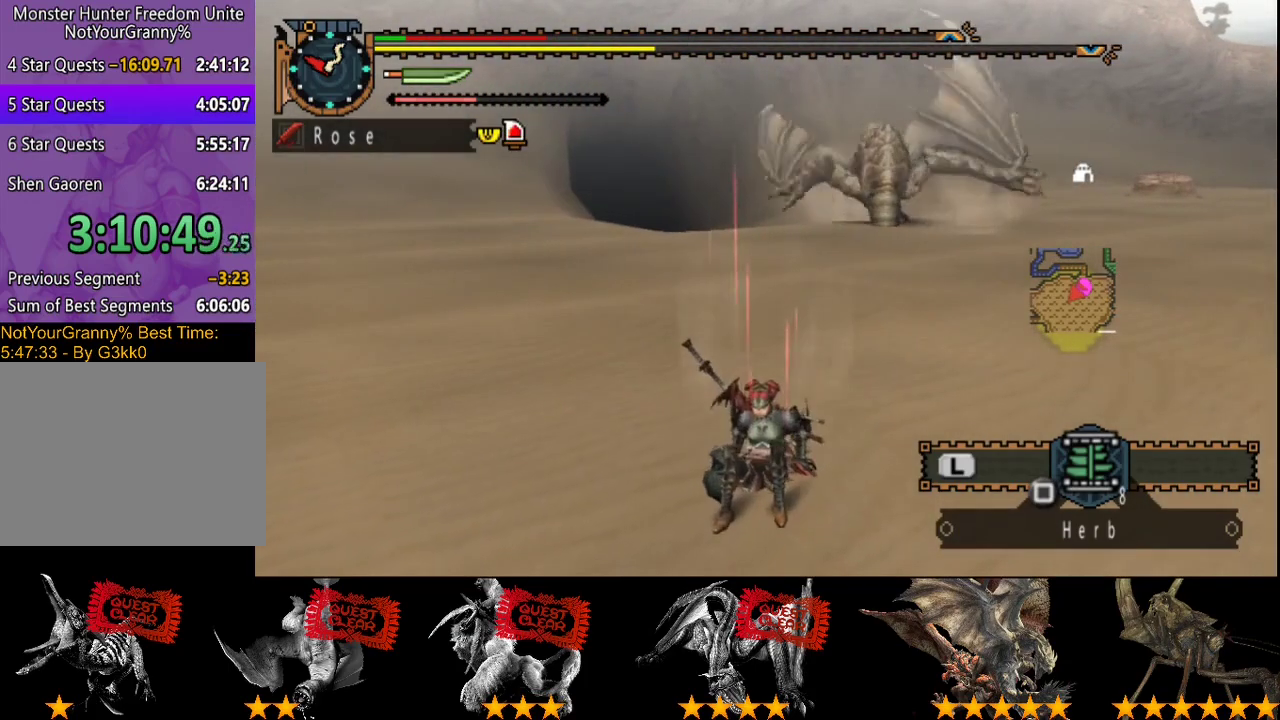
{"buttons": ["R2"], "left_stick": "up", "right_stick": "center", "button_events": [[217, "R2", "down"]]}
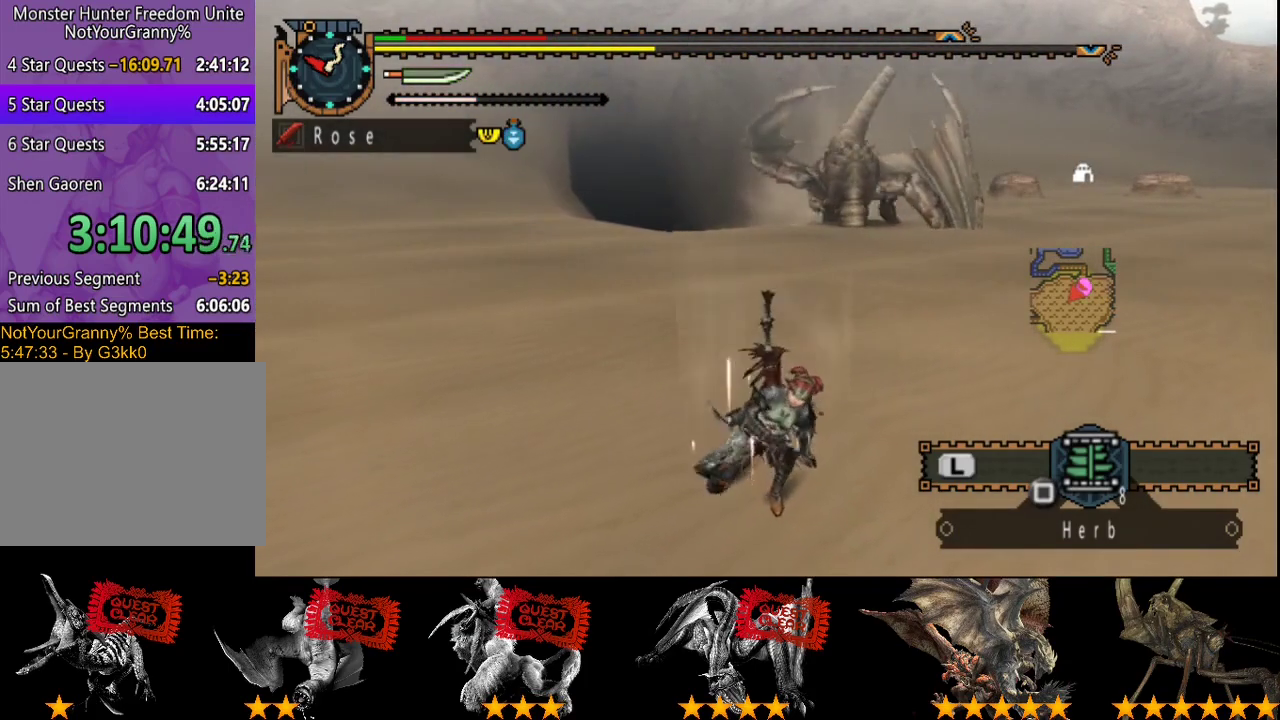
{"buttons": ["L2", "R2"], "left_stick": "up", "right_stick": "center", "button_events": [[267, "L2", "down"]]}
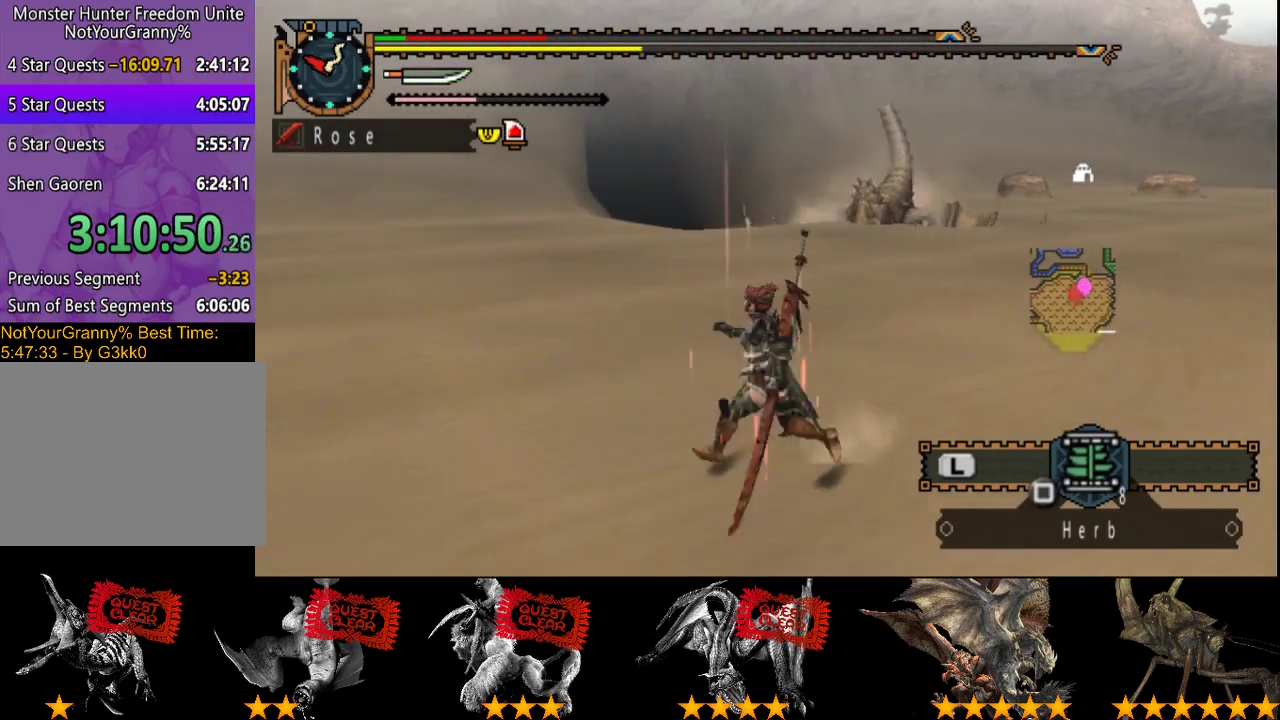
{"buttons": ["L2"], "left_stick": "up-left", "right_stick": "center", "button_events": [[367, "R2", "up"]]}
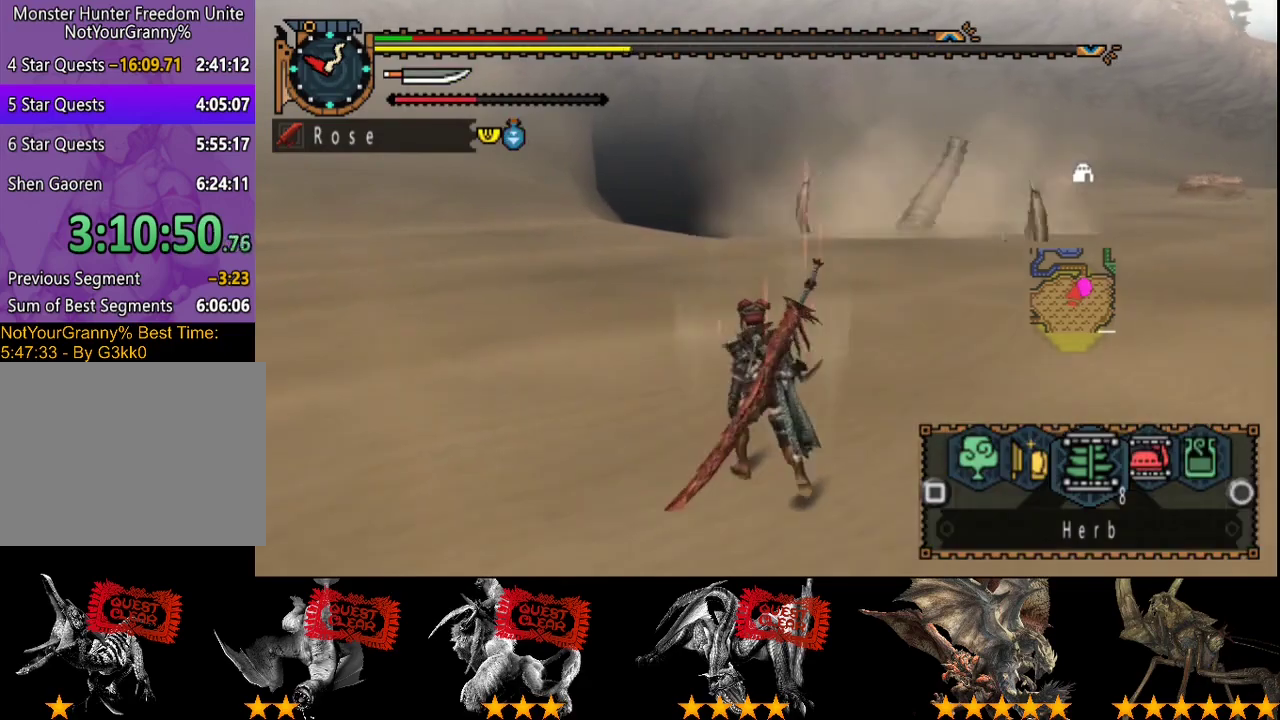
{"buttons": ["L2"], "left_stick": "up-left", "right_stick": "center", "button_events": [[117, "CIRCLE", "down"], [183, "CIRCLE", "up"], [283, "CIRCLE", "down"], [350, "CIRCLE", "up"]]}
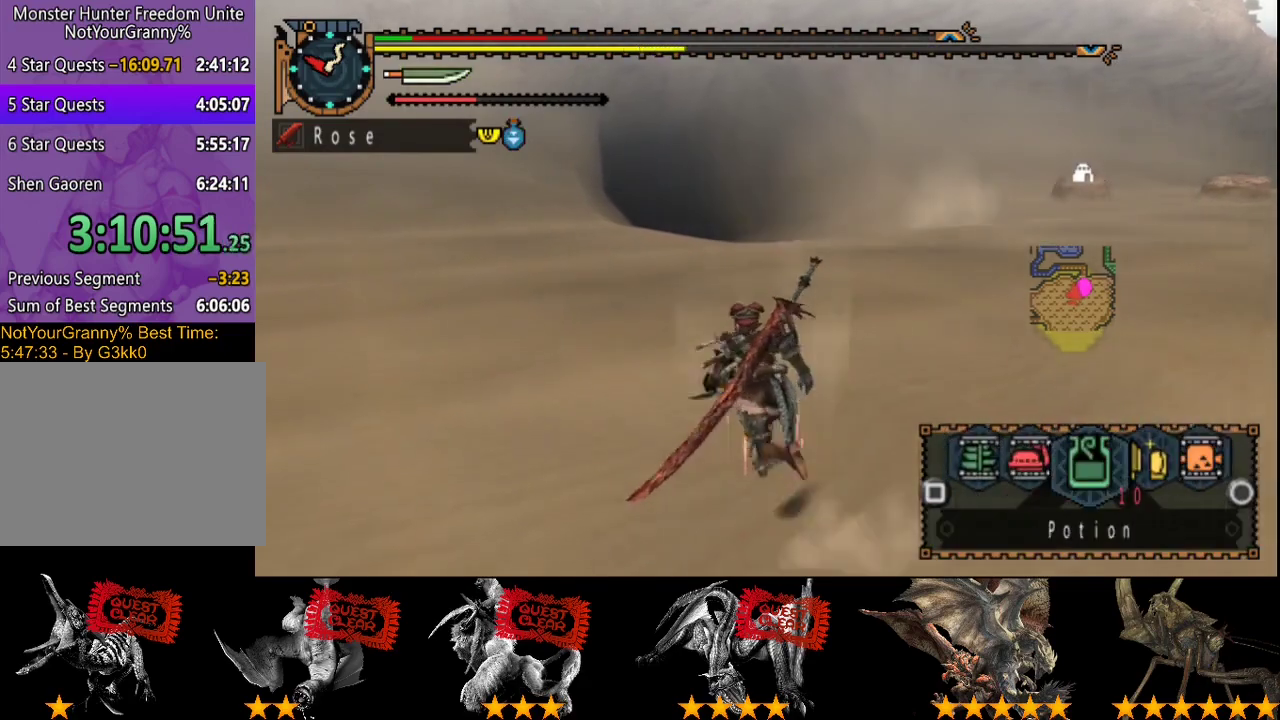
{"buttons": ["R2"], "left_stick": "up-left", "right_stick": "center", "button_events": [[83, "L2", "up"], [217, "R2", "down"]]}
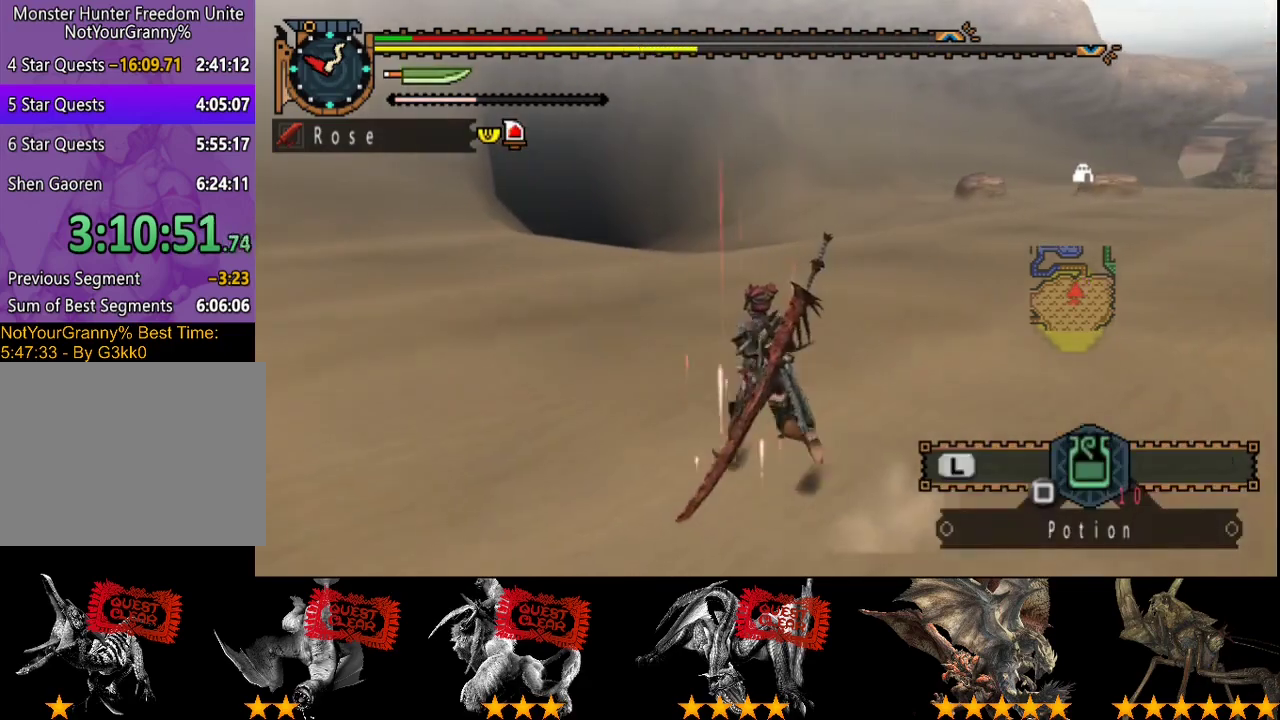
{"buttons": [], "left_stick": "up-left", "right_stick": "center", "button_events": [[500, "R2", "up"]]}
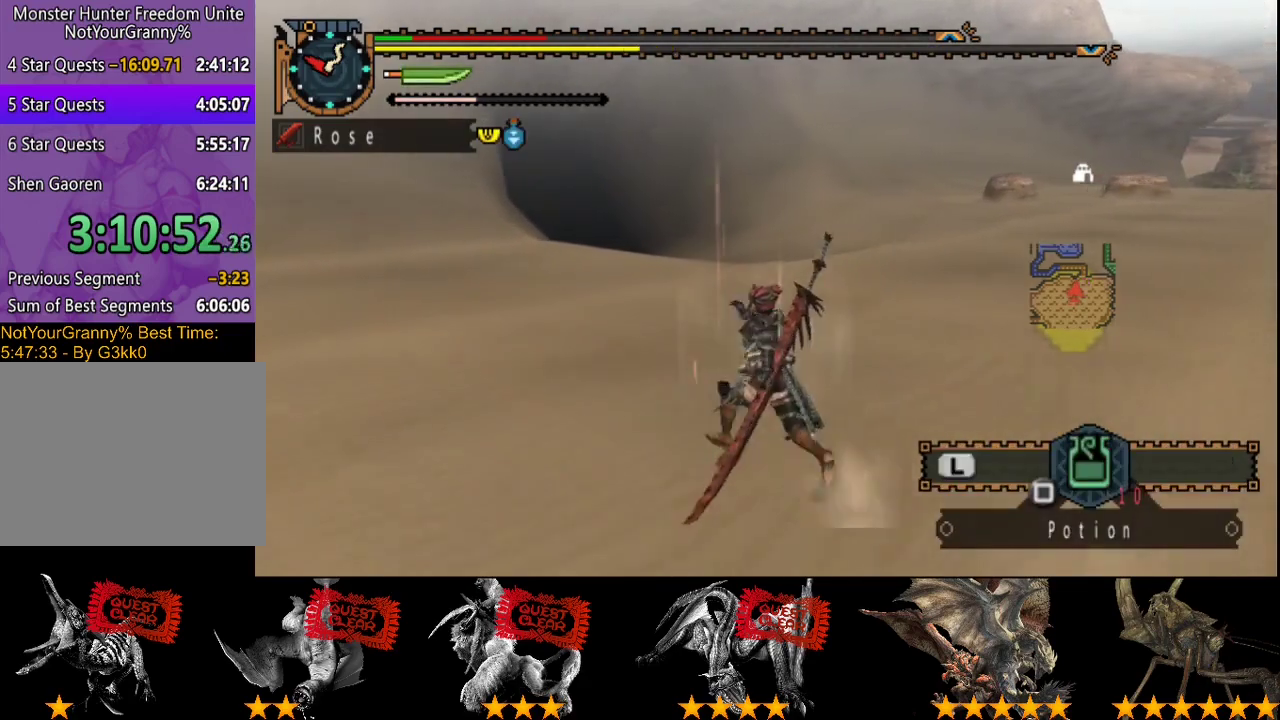
{"buttons": [], "left_stick": "up-left", "right_stick": "center", "button_events": []}
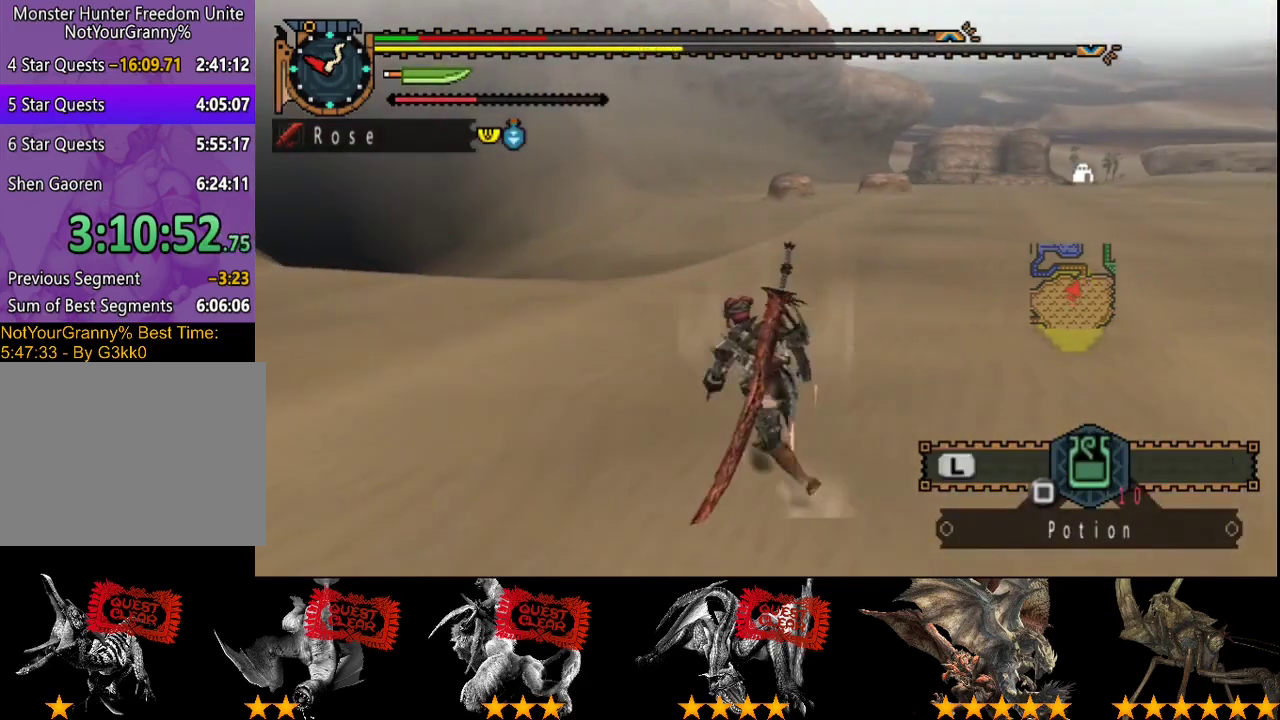
{"buttons": ["R2"], "left_stick": "up-left", "right_stick": "center", "button_events": [[433, "R2", "down"]]}
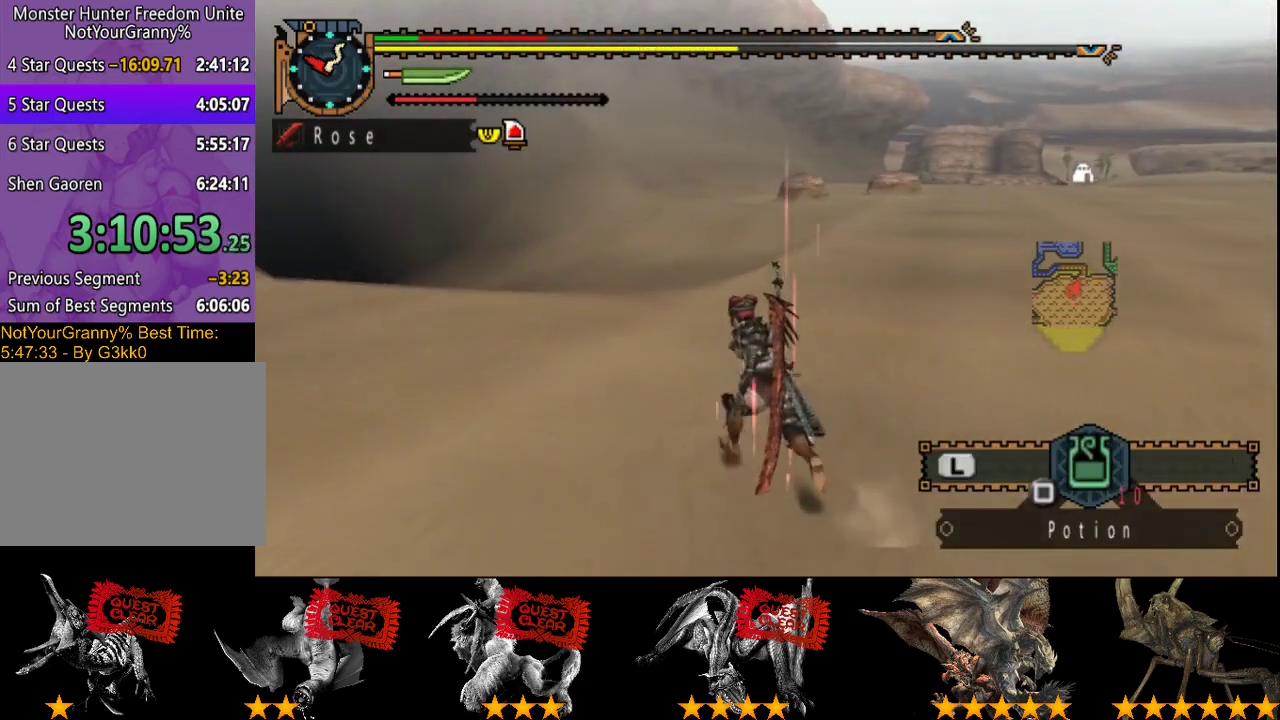
{"buttons": ["R2"], "left_stick": "up-left", "right_stick": "center", "button_events": []}